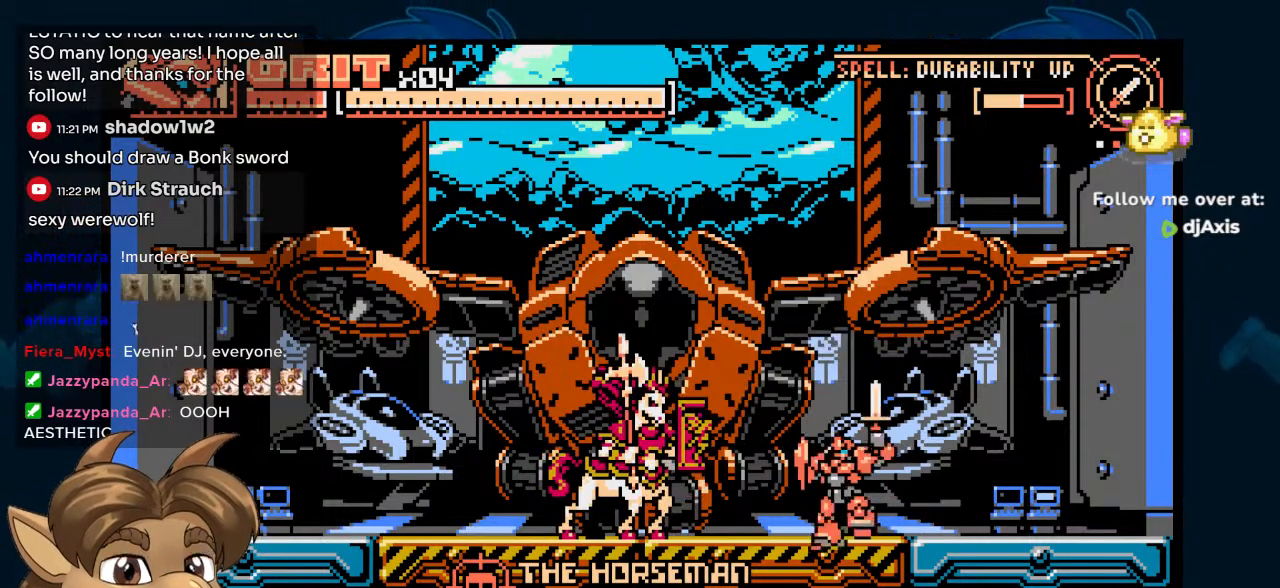
Gameplay with a controller (Nintendo layout); each line is a JSON object with the inputs held at the frame after it (dt_ms = milliseconds from this image to that frame). "events" lists button and stick changes between this image and that frame as [ms after this image, input, new state], when the widget could be followed in between. Not read: A DPAD_UP L1 L2 L3 R1 R2 R3 Z.
{"dt_ms": 500, "buttons": [], "left_stick": "center", "right_stick": "center", "events": [[167, "DPAD_LEFT", "down"], [200, "B", "down"], [283, "B", "up"], [383, "Y", "down"], [433, "DPAD_LEFT", "up"], [467, "Y", "up"]]}
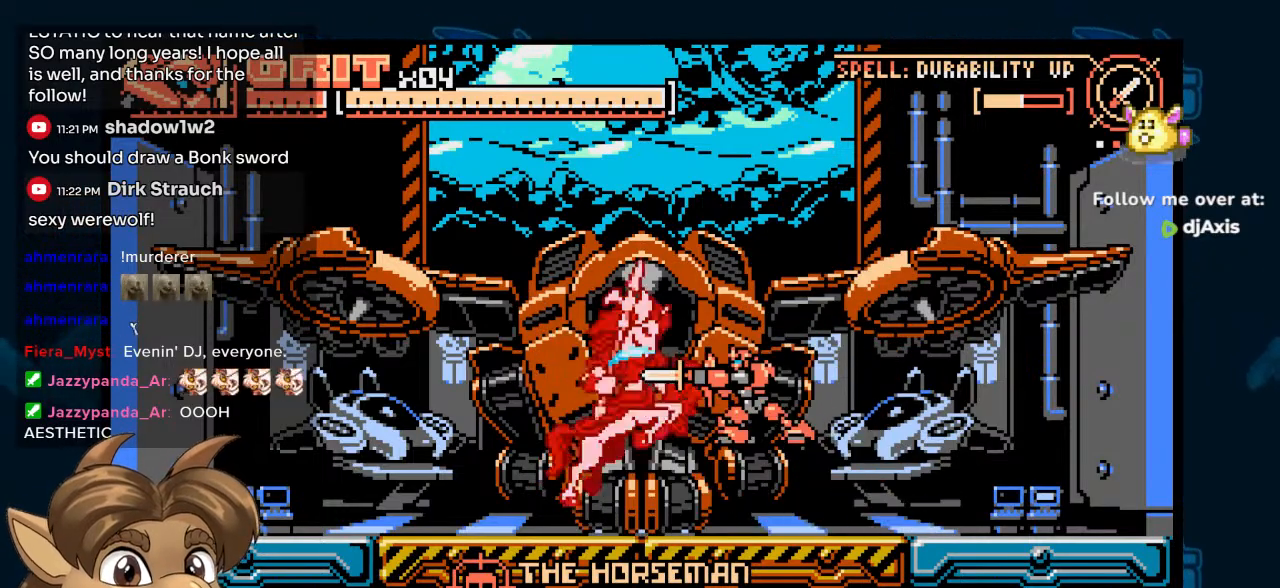
{"dt_ms": 500, "buttons": [], "left_stick": "center", "right_stick": "center", "events": []}
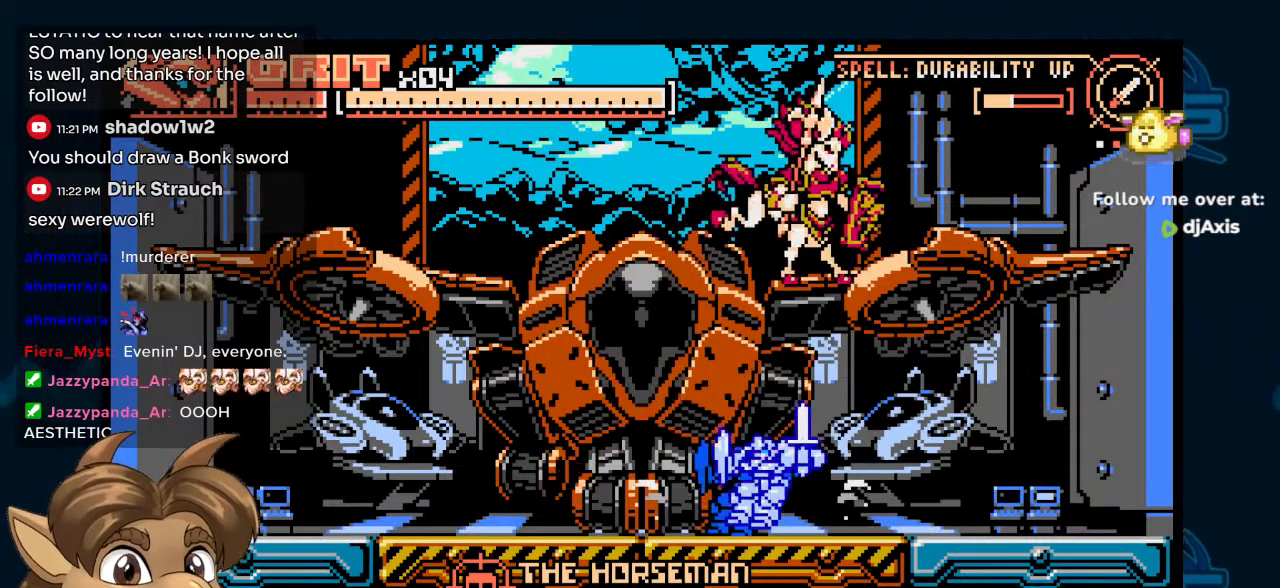
{"dt_ms": 500, "buttons": ["B", "DPAD_LEFT"], "left_stick": "center", "right_stick": "center", "events": [[83, "DPAD_LEFT", "down"], [417, "B", "down"]]}
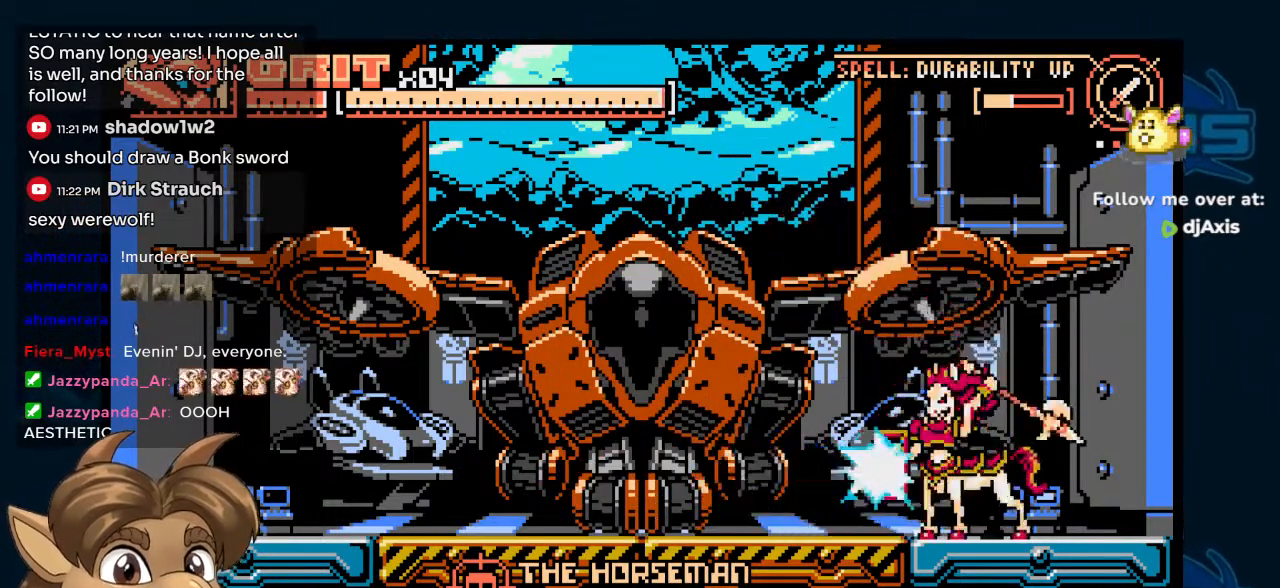
{"dt_ms": 500, "buttons": ["DPAD_RIGHT"], "left_stick": "center", "right_stick": "center", "events": [[167, "B", "up"], [350, "DPAD_LEFT", "up"], [350, "DPAD_RIGHT", "down"]]}
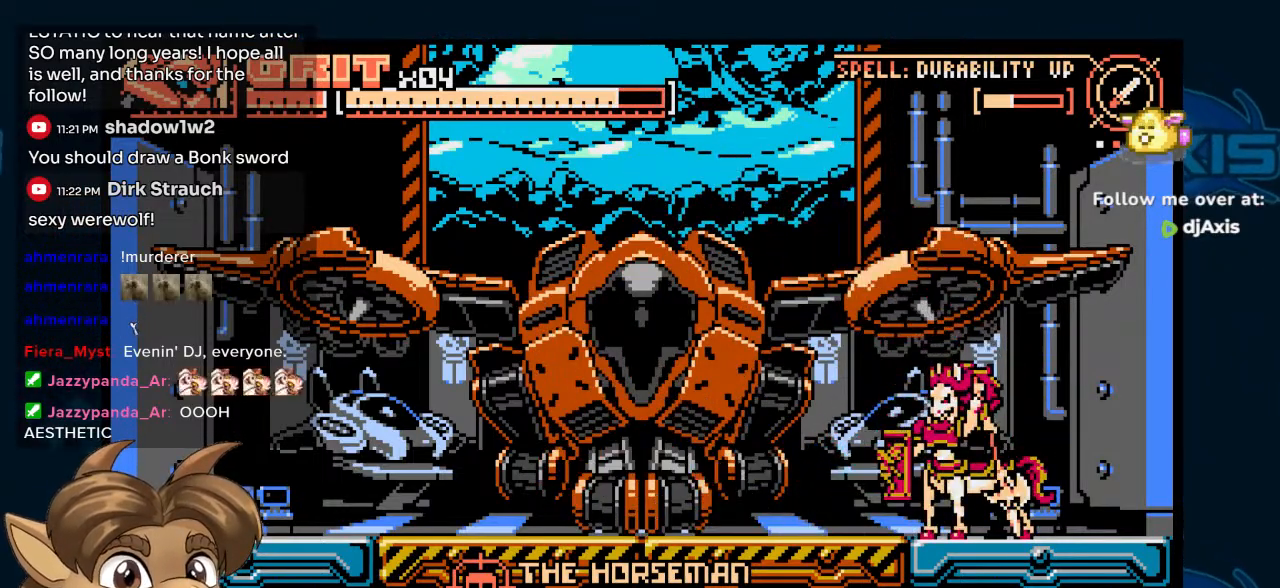
{"dt_ms": 500, "buttons": ["DPAD_LEFT"], "left_stick": "center", "right_stick": "center", "events": [[300, "DPAD_RIGHT", "up"], [433, "DPAD_LEFT", "down"]]}
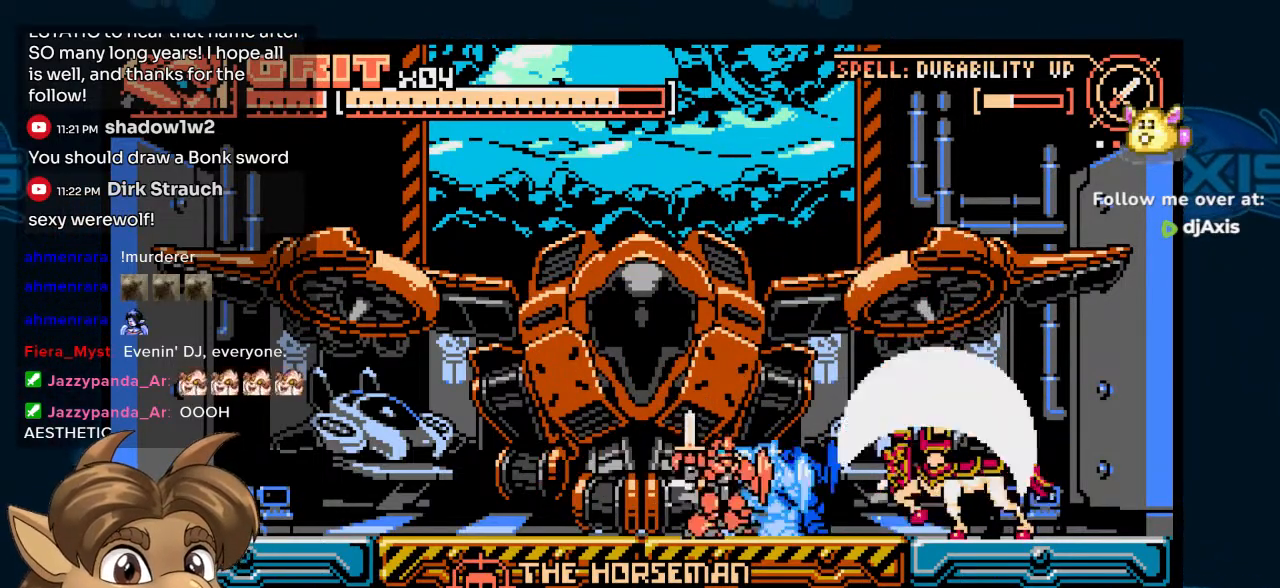
{"dt_ms": 500, "buttons": ["DPAD_RIGHT"], "left_stick": "center", "right_stick": "center", "events": [[367, "DPAD_LEFT", "up"], [417, "DPAD_RIGHT", "down"]]}
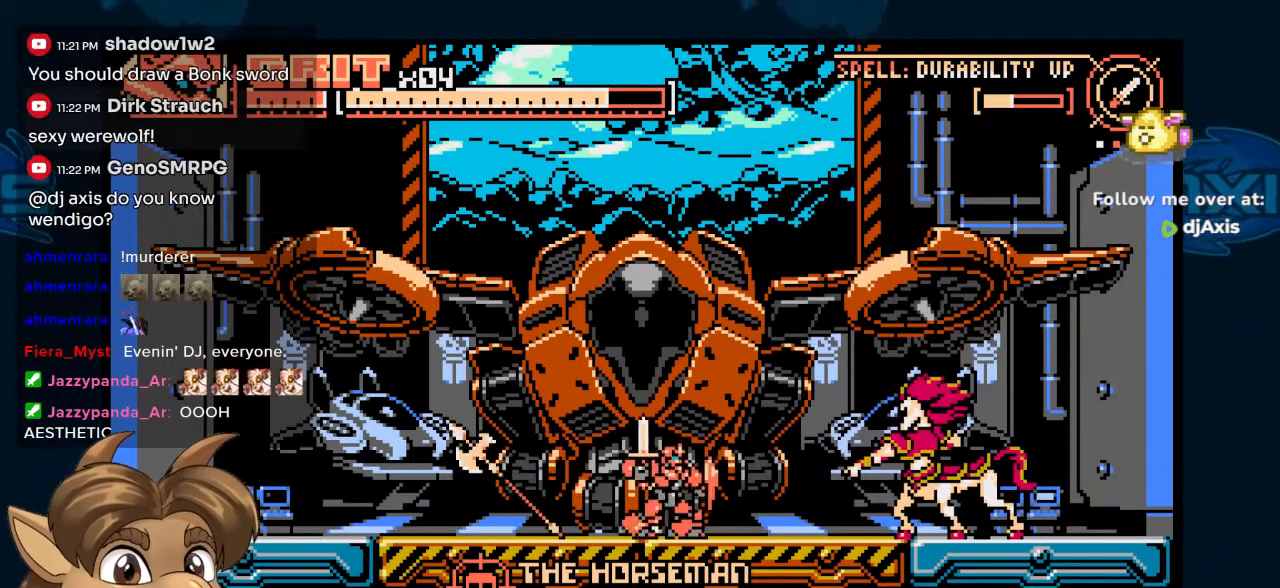
{"dt_ms": 500, "buttons": [], "left_stick": "center", "right_stick": "center", "events": [[350, "DPAD_RIGHT", "up"]]}
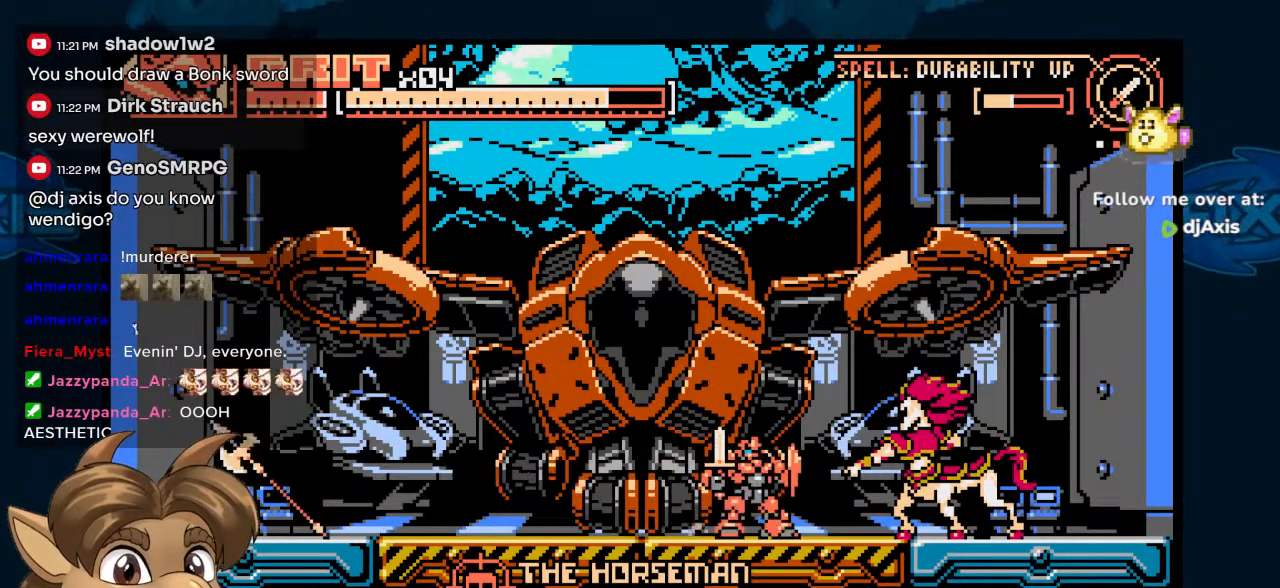
{"dt_ms": 500, "buttons": [], "left_stick": "center", "right_stick": "center", "events": [[50, "DPAD_RIGHT", "down"], [100, "B", "down"], [150, "Y", "down"], [167, "B", "up"], [200, "Y", "up"], [250, "DPAD_RIGHT", "up"]]}
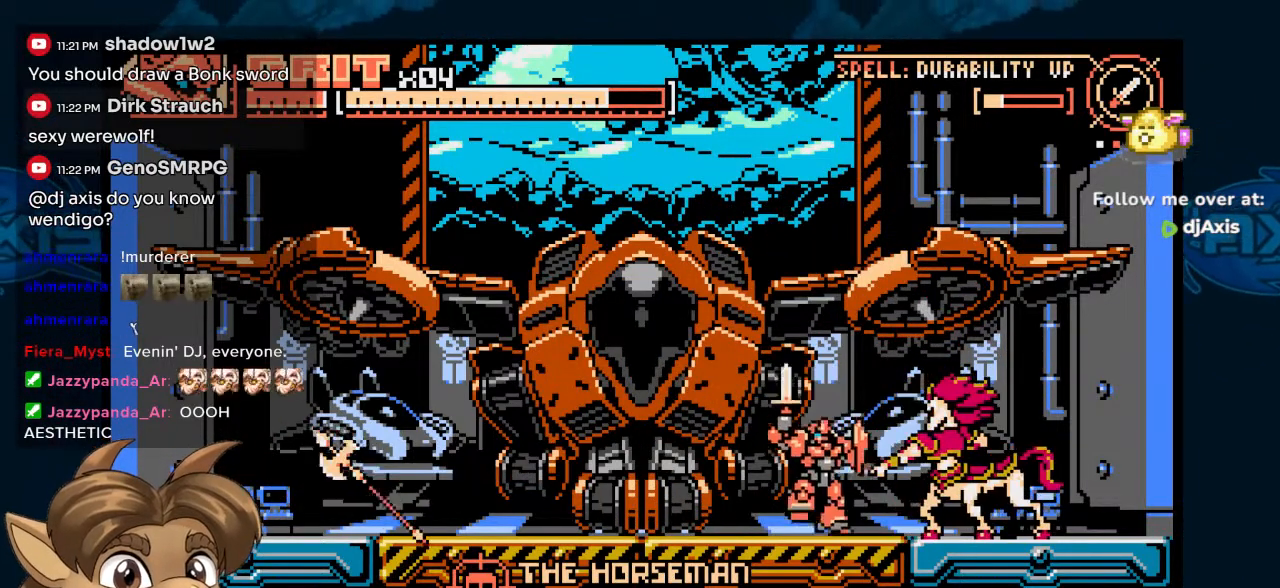
{"dt_ms": 500, "buttons": [], "left_stick": "center", "right_stick": "center", "events": [[233, "B", "down"], [317, "DPAD_LEFT", "down"], [500, "B", "up"], [500, "DPAD_LEFT", "up"]]}
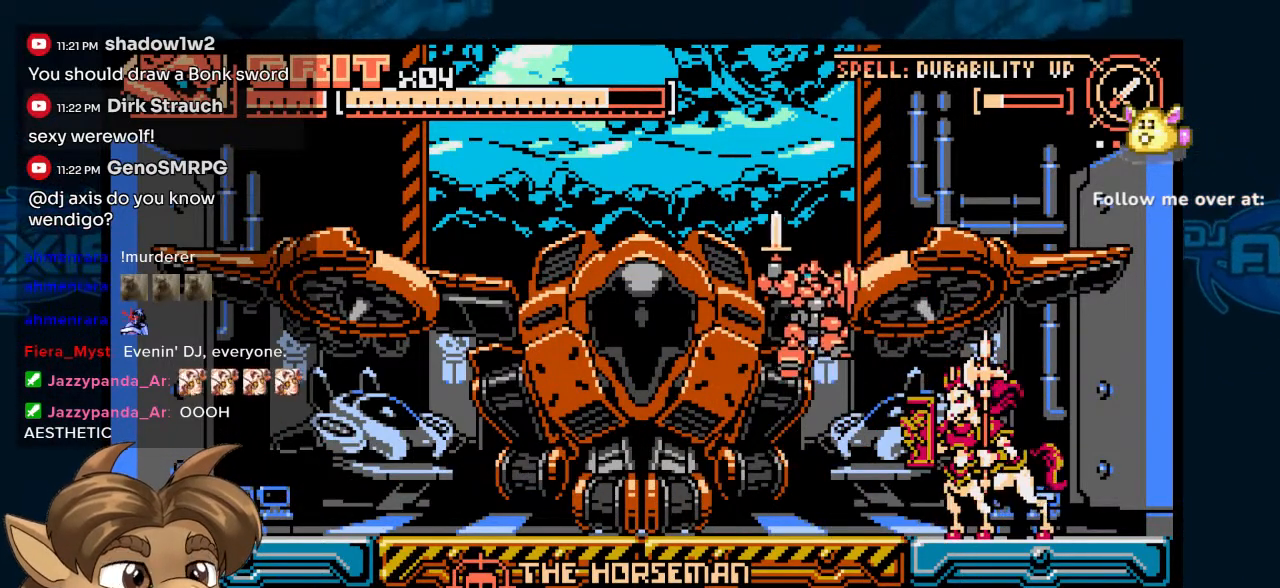
{"dt_ms": 500, "buttons": [], "left_stick": "center", "right_stick": "center", "events": [[67, "DPAD_RIGHT", "down"], [133, "Y", "down"], [250, "Y", "up"], [283, "DPAD_RIGHT", "up"]]}
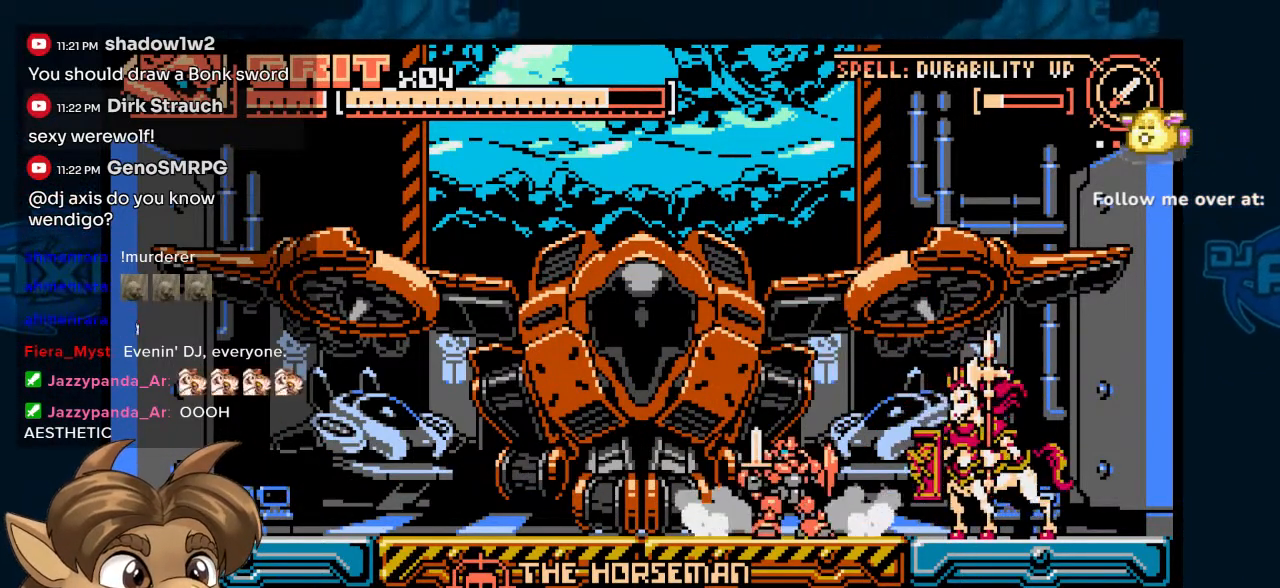
{"dt_ms": 500, "buttons": [], "left_stick": "center", "right_stick": "center", "events": [[33, "DPAD_RIGHT", "down"], [183, "DPAD_DOWN", "down"], [183, "Y", "down"], [217, "DPAD_RIGHT", "up"], [283, "Y", "up"], [350, "Y", "down"], [417, "DPAD_DOWN", "up"], [417, "Y", "up"]]}
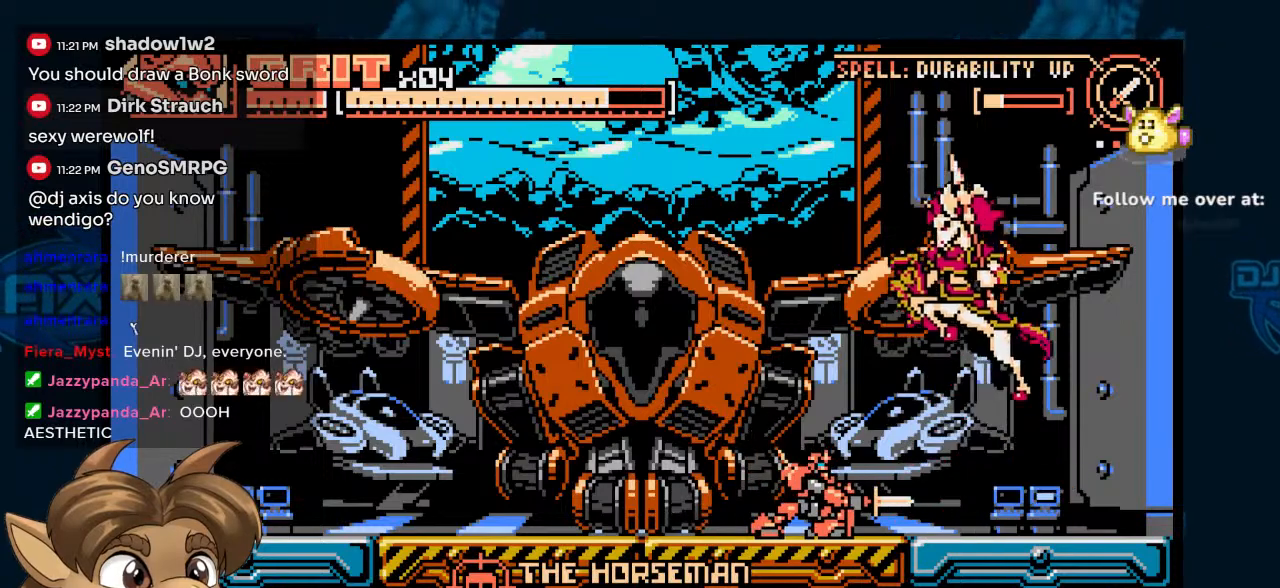
{"dt_ms": 500, "buttons": ["DPAD_RIGHT"], "left_stick": "center", "right_stick": "center", "events": [[83, "DPAD_LEFT", "down"], [100, "DPAD_LEFT", "up"], [233, "DPAD_LEFT", "down"], [433, "DPAD_LEFT", "up"], [450, "DPAD_RIGHT", "down"]]}
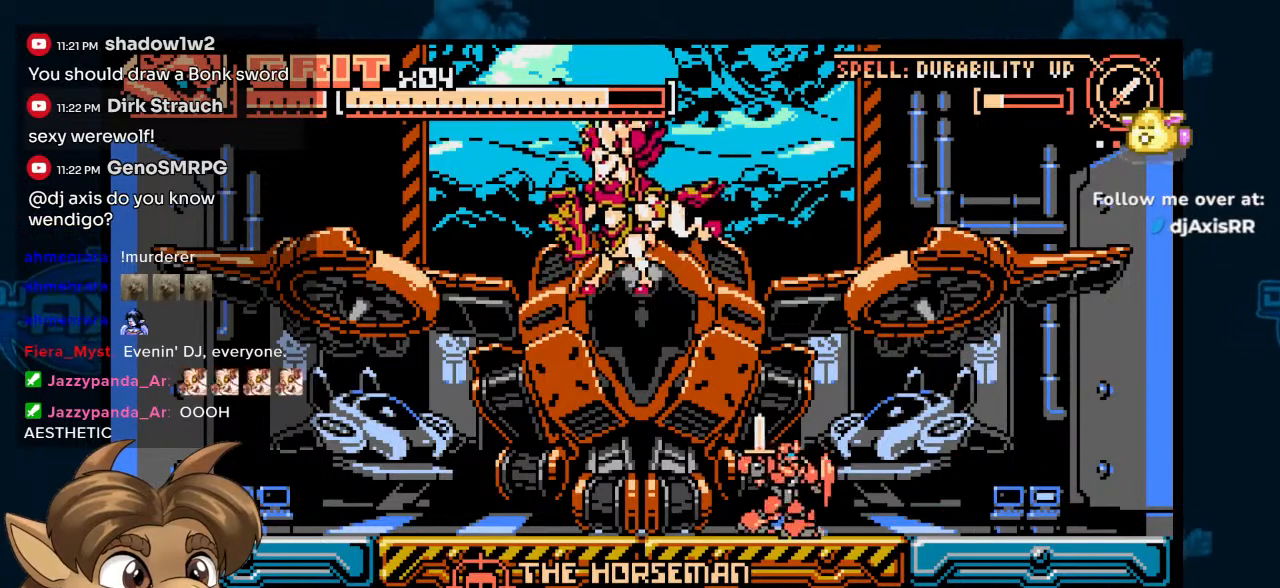
{"dt_ms": 500, "buttons": ["DPAD_LEFT"], "left_stick": "center", "right_stick": "center", "events": [[83, "DPAD_DOWN", "down"], [83, "DPAD_RIGHT", "up"], [100, "DPAD_DOWN", "up"], [100, "DPAD_LEFT", "down"]]}
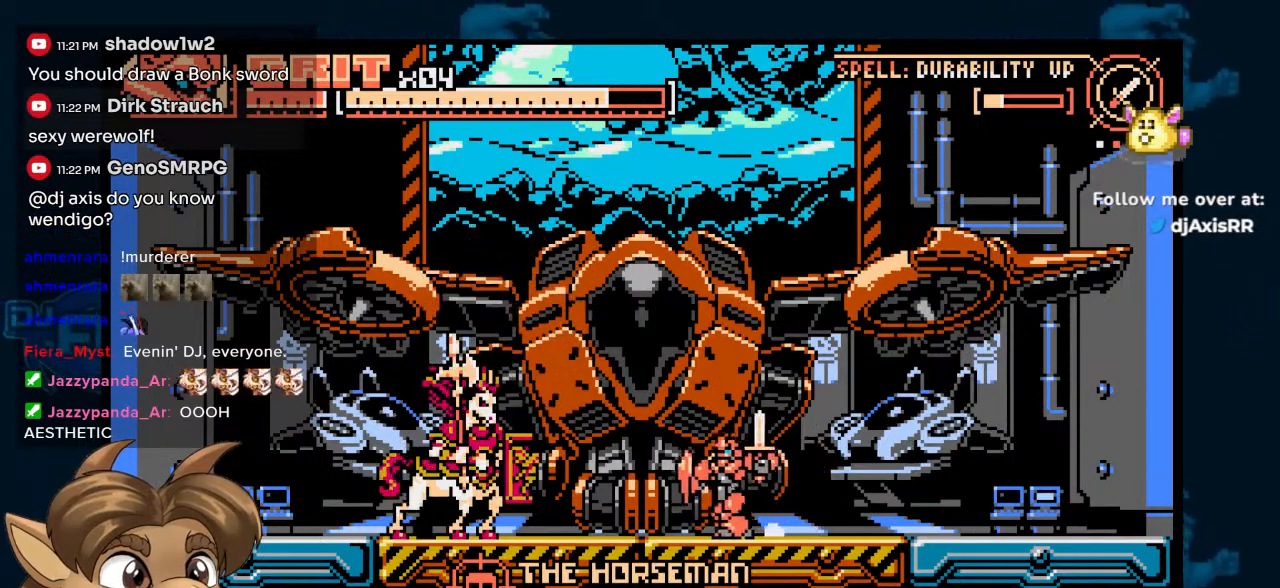
{"dt_ms": 500, "buttons": ["DPAD_LEFT"], "left_stick": "center", "right_stick": "center", "events": [[67, "B", "down"], [117, "B", "up"], [233, "DPAD_LEFT", "up"], [233, "Y", "down"], [333, "Y", "up"], [483, "DPAD_LEFT", "down"]]}
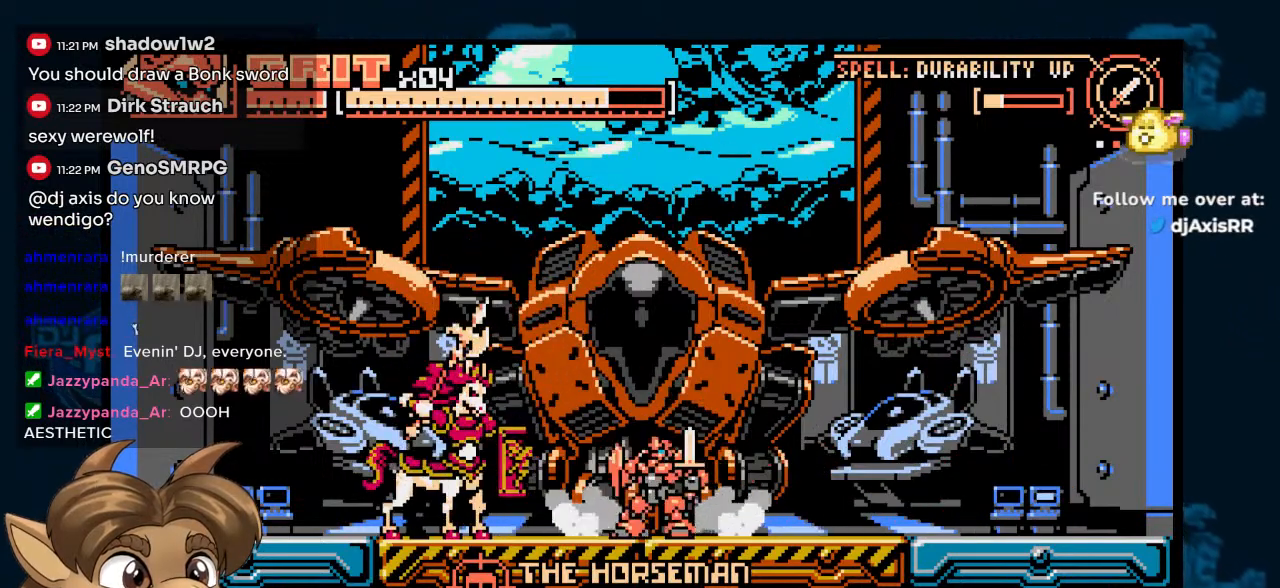
{"dt_ms": 500, "buttons": [], "left_stick": "center", "right_stick": "center", "events": [[133, "B", "down"], [200, "B", "up"], [200, "Y", "down"], [233, "DPAD_LEFT", "up"], [267, "Y", "up"]]}
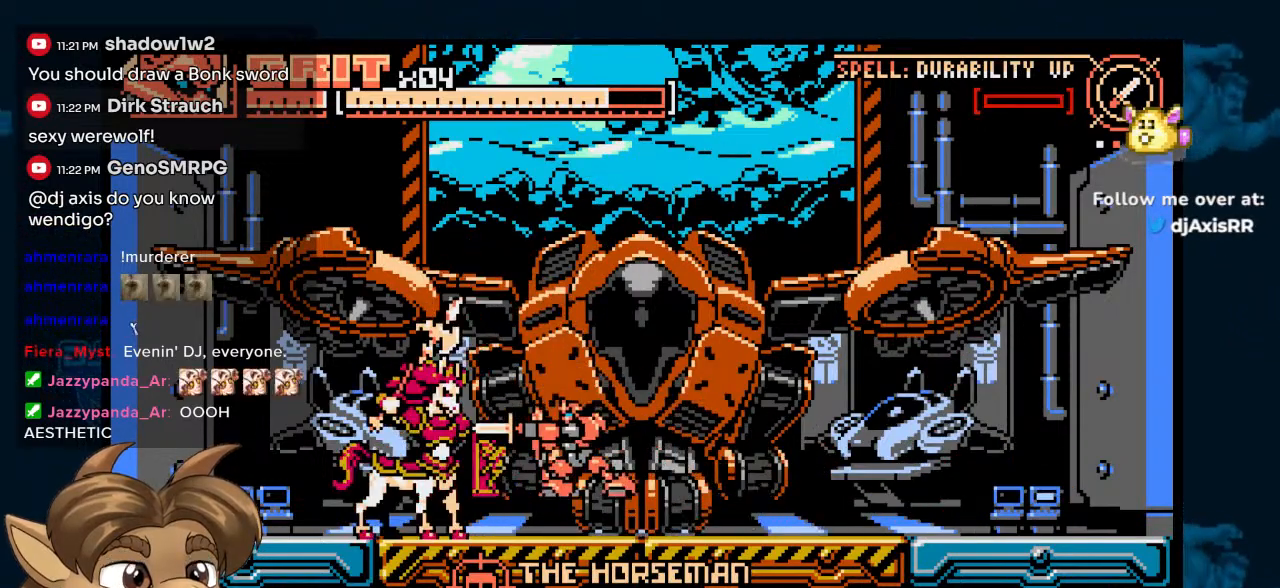
{"dt_ms": 500, "buttons": [], "left_stick": "center", "right_stick": "center", "events": []}
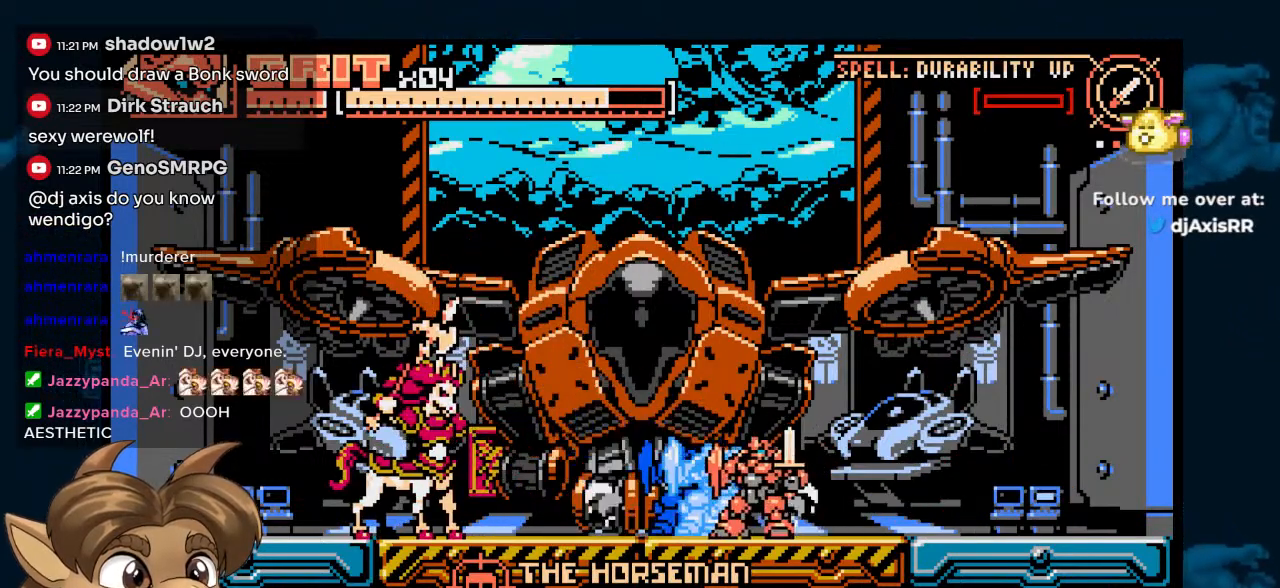
{"dt_ms": 500, "buttons": ["B", "DPAD_LEFT"], "left_stick": "center", "right_stick": "center"}
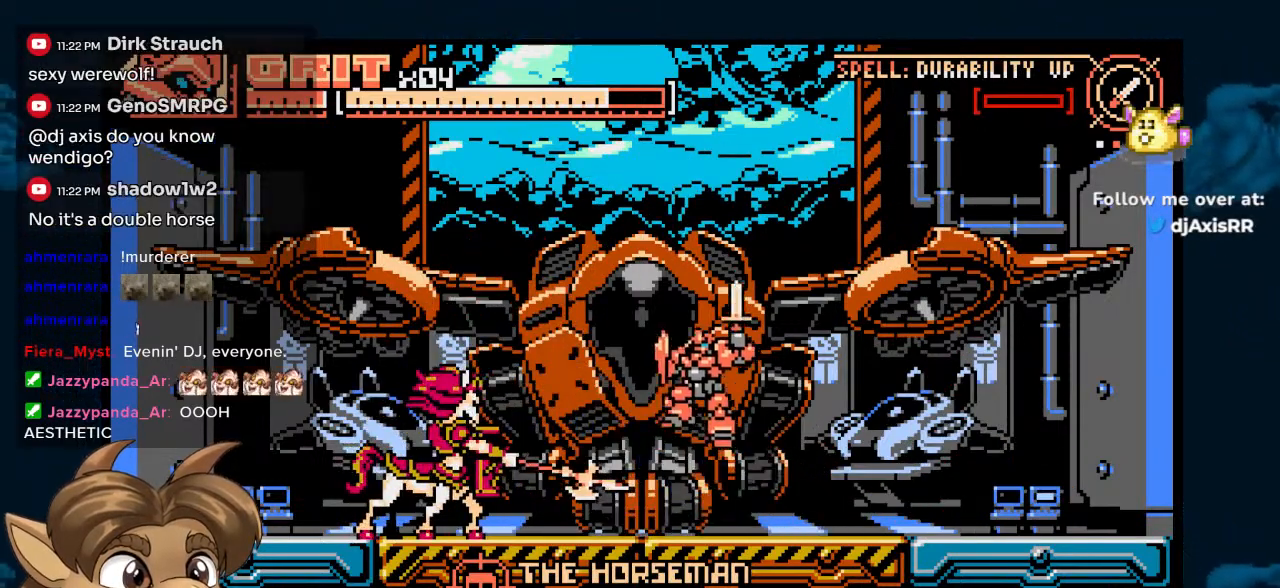
{"dt_ms": 500, "buttons": [], "left_stick": "center", "right_stick": "center", "events": [[133, "B", "up"], [250, "Y", "down"], [300, "DPAD_LEFT", "up"], [383, "Y", "up"]]}
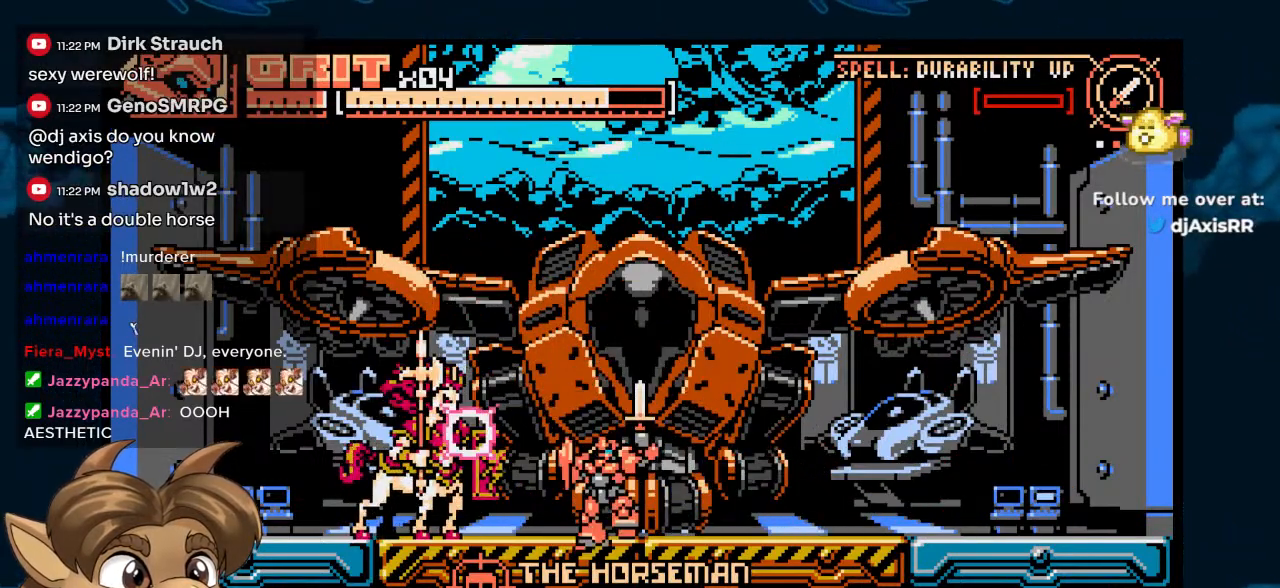
{"dt_ms": 500, "buttons": [], "left_stick": "center", "right_stick": "center", "events": [[183, "B", "down"], [250, "Y", "down"], [267, "B", "up"], [300, "Y", "up"], [317, "Y", "down"], [333, "DPAD_LEFT", "down"], [400, "Y", "up"], [450, "DPAD_LEFT", "up"]]}
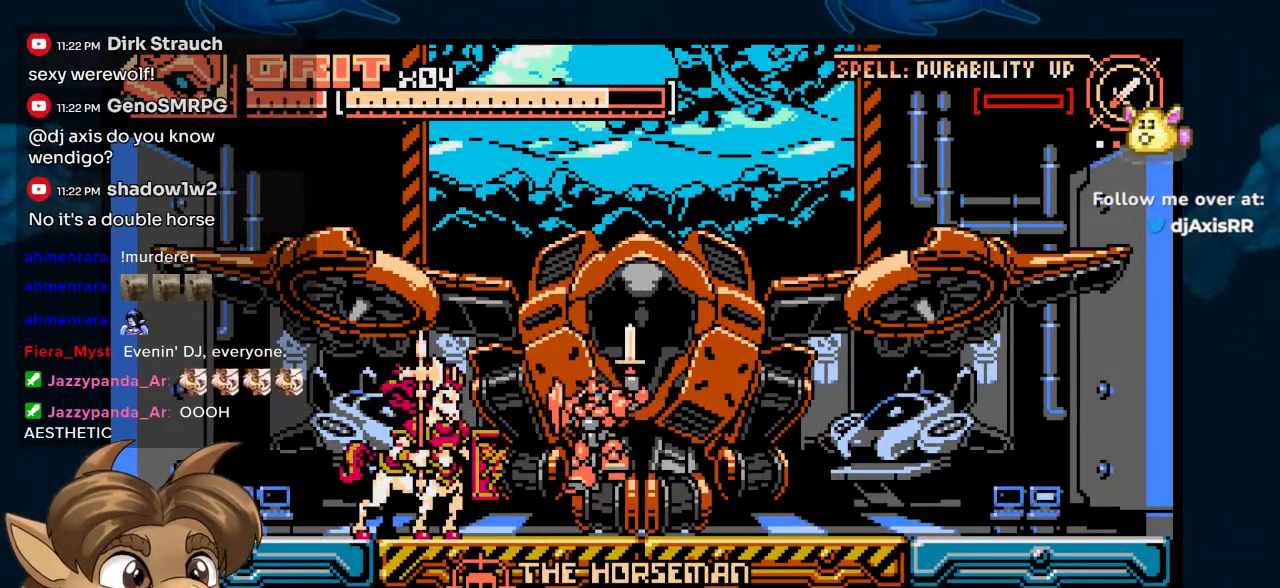
{"dt_ms": 500, "buttons": [], "left_stick": "center", "right_stick": "center", "events": [[167, "B", "down"], [183, "DPAD_LEFT", "down"], [217, "Y", "down"], [250, "B", "up"], [267, "Y", "up"], [317, "DPAD_LEFT", "up"]]}
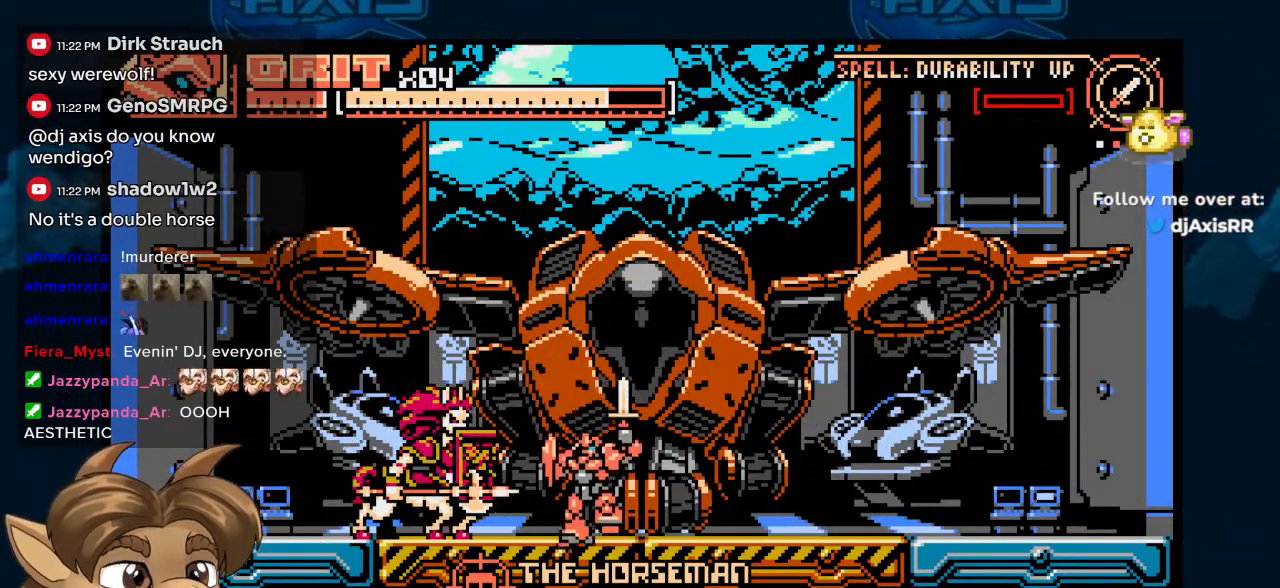
{"dt_ms": 500, "buttons": [], "left_stick": "center", "right_stick": "center", "events": [[250, "DPAD_RIGHT", "down"], [450, "DPAD_RIGHT", "up"]]}
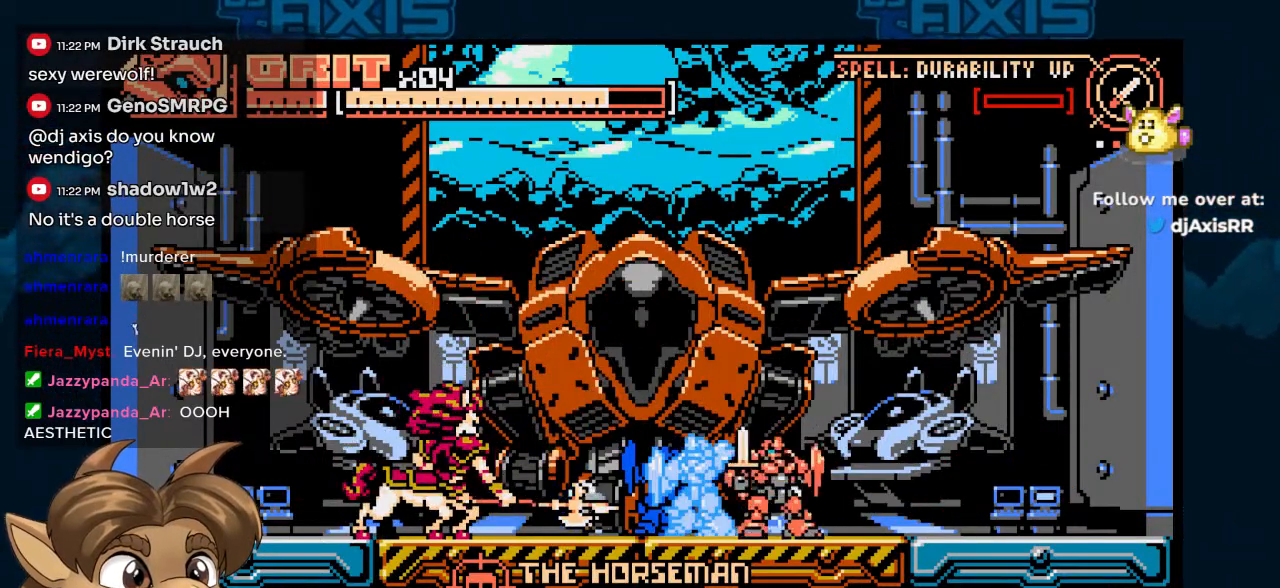
{"dt_ms": 1000, "buttons": [], "left_stick": "center", "right_stick": "center"}
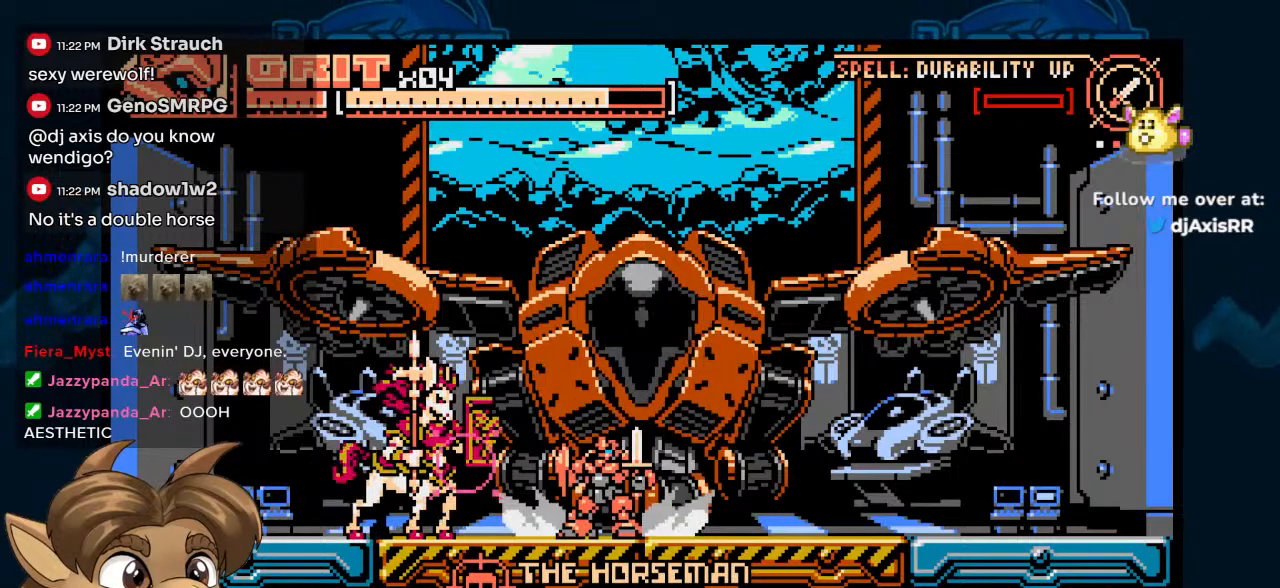
{"dt_ms": 500, "buttons": [], "left_stick": "center", "right_stick": "center", "events": [[83, "DPAD_DOWN", "down"], [117, "Y", "down"], [233, "Y", "up"], [300, "DPAD_DOWN", "up"]]}
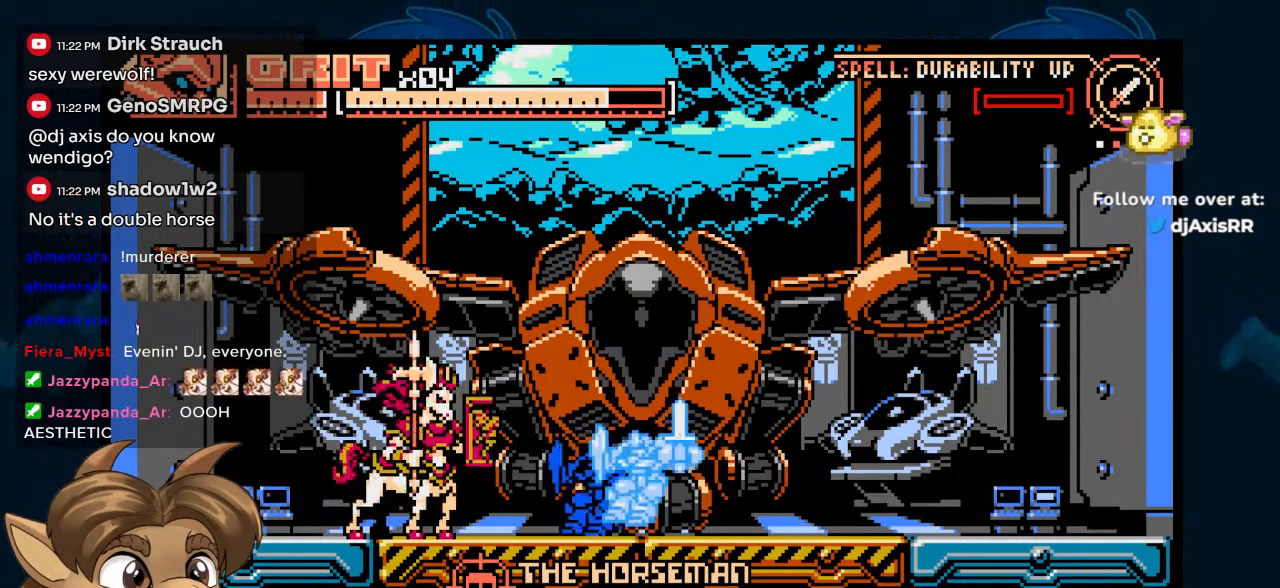
{"dt_ms": 500, "buttons": ["DPAD_LEFT"], "left_stick": "center", "right_stick": "center", "events": [[400, "DPAD_LEFT", "down"]]}
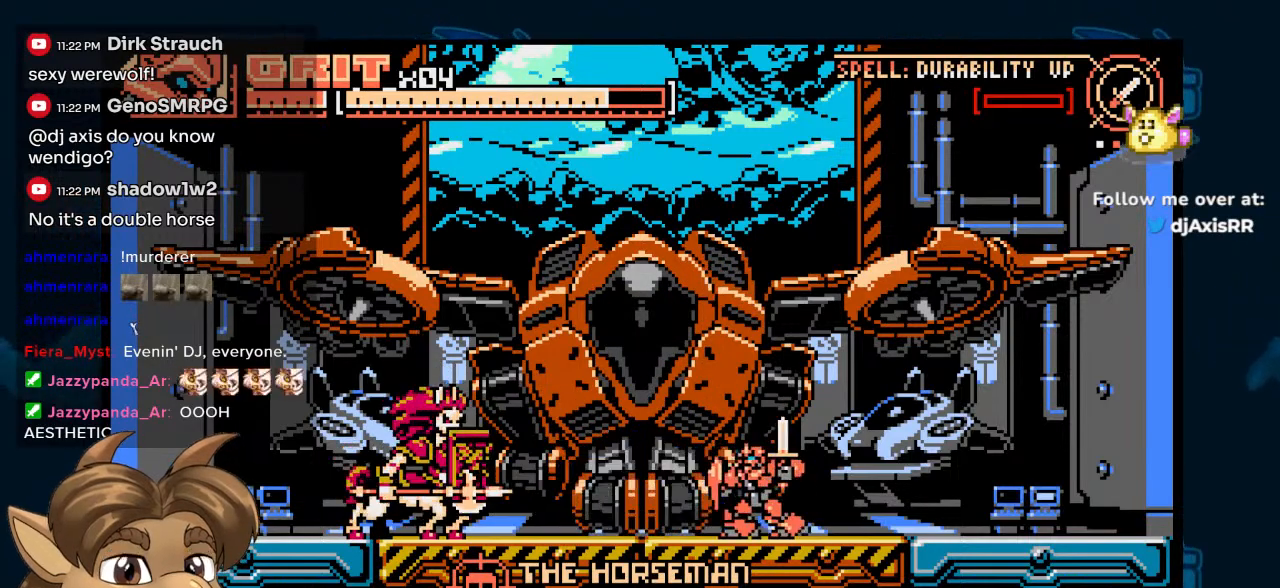
{"dt_ms": 500, "buttons": [], "left_stick": "center", "right_stick": "center", "events": [[83, "DPAD_LEFT", "up"]]}